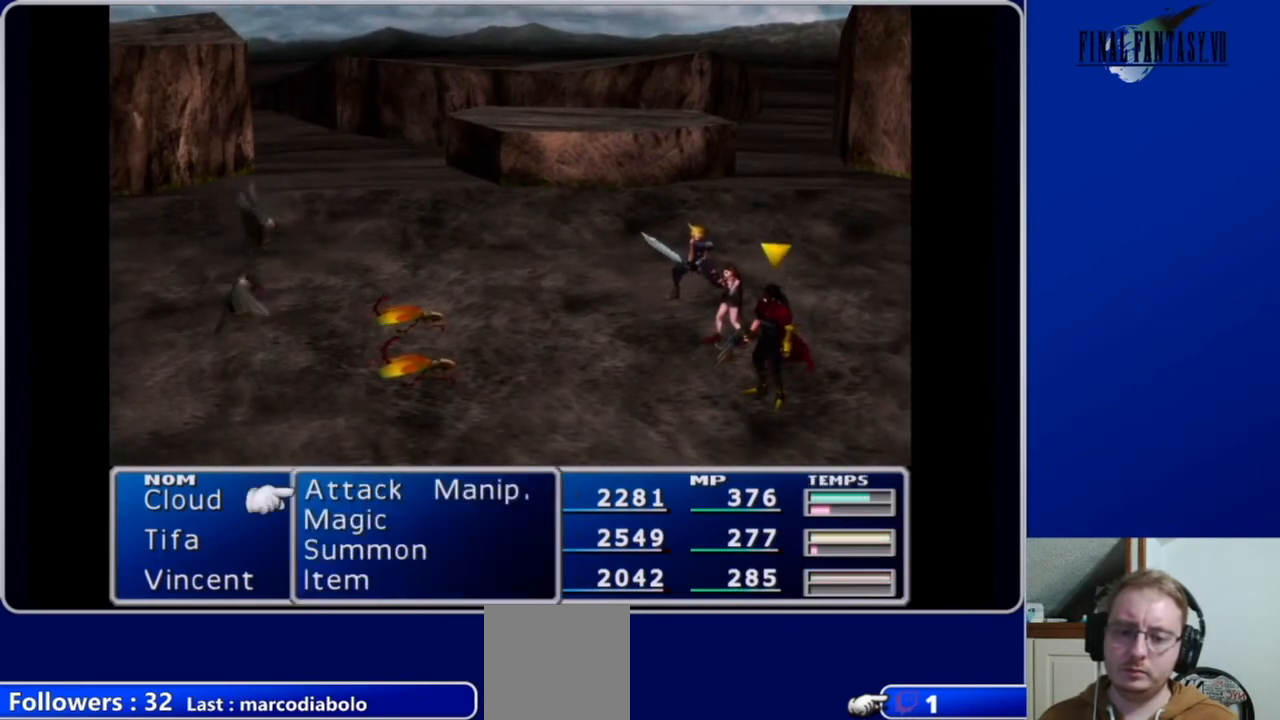
Gameplay with a controller (Xbox layout); each line is a JSON object with the inputs held at the frame after it. "events" lists button and stick changes between this image and that frame as [ms after this image, input, new state], when the widget could be followed in between.
{"buttons": [], "left_stick": "center", "right_stick": "center", "events": [[367, "B", "down"], [467, "B", "up"]]}
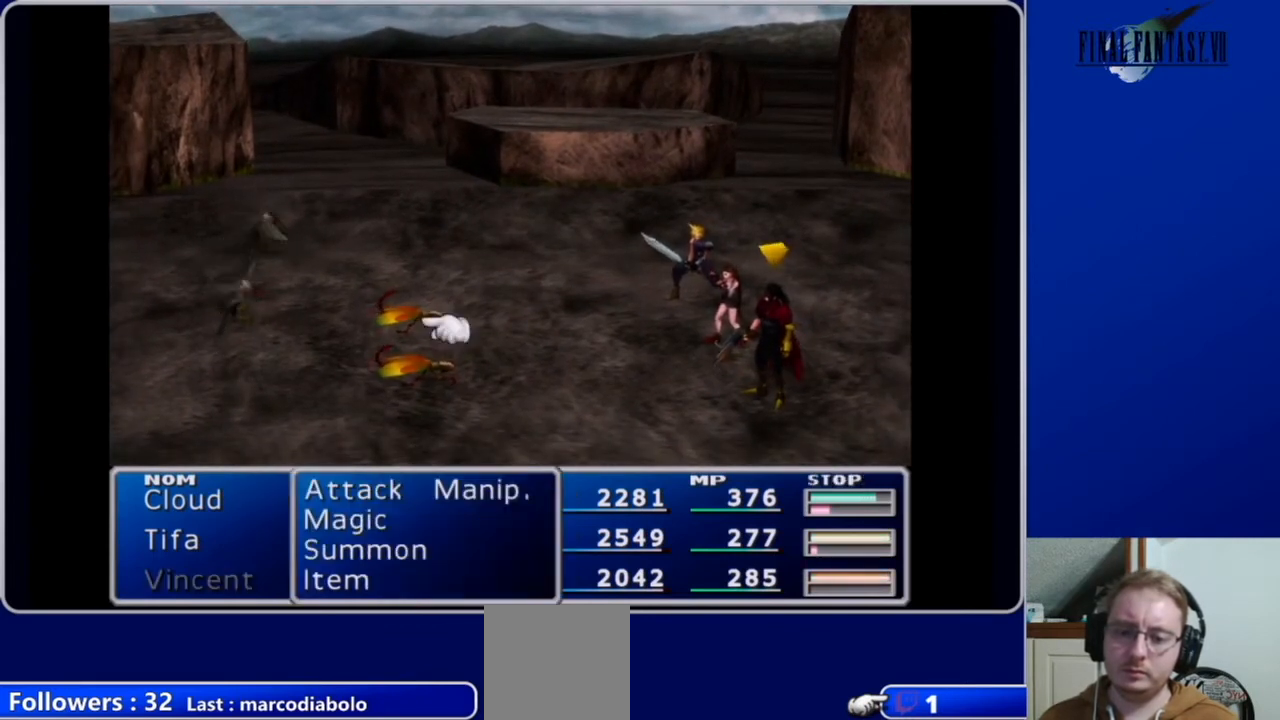
{"buttons": ["DPAD_RIGHT"], "left_stick": "center", "right_stick": "center", "events": [[233, "A", "down"], [333, "A", "up"], [500, "DPAD_RIGHT", "down"]]}
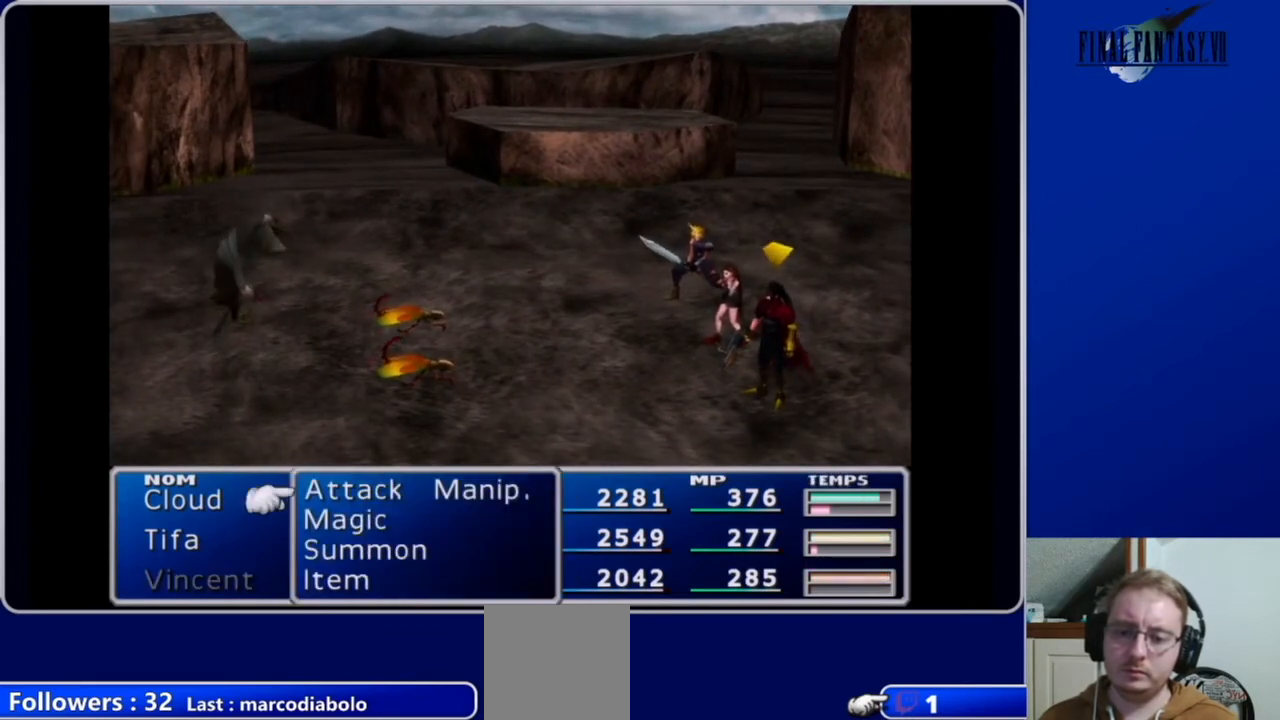
{"buttons": ["B"], "left_stick": "center", "right_stick": "center", "events": [[100, "DPAD_RIGHT", "up"], [333, "DPAD_LEFT", "down"], [433, "DPAD_LEFT", "up"], [500, "B", "down"]]}
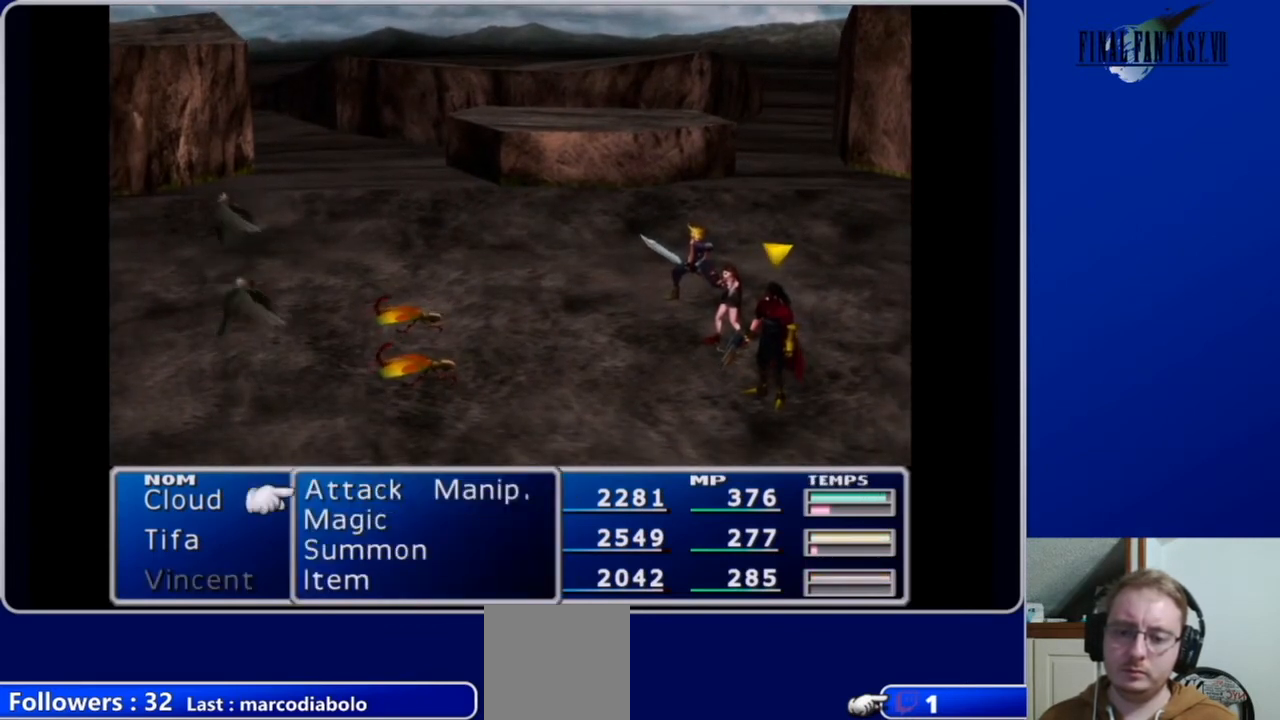
{"buttons": [], "left_stick": "center", "right_stick": "center", "events": [[100, "B", "up"], [167, "B", "down"], [267, "B", "up"]]}
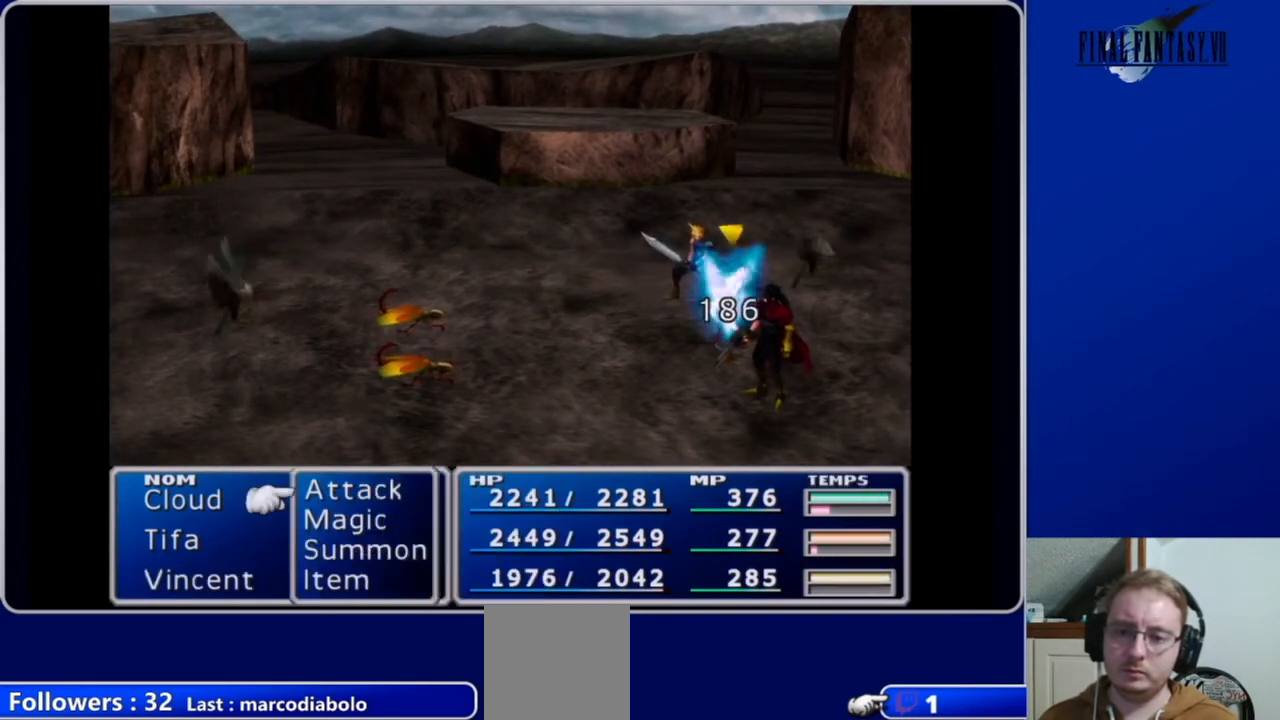
{"buttons": [], "left_stick": "center", "right_stick": "center", "events": []}
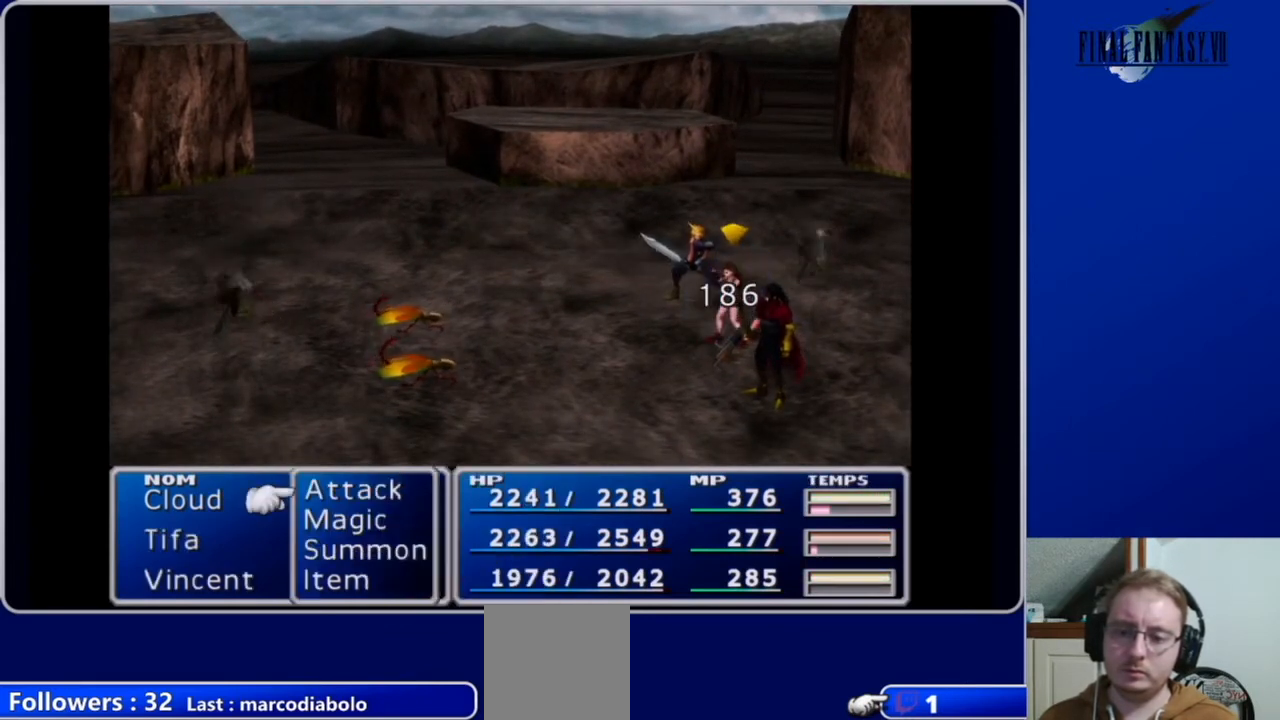
{"buttons": [], "left_stick": "center", "right_stick": "center", "events": [[133, "DPAD_DOWN", "down"], [233, "DPAD_DOWN", "up"], [400, "DPAD_UP", "down"], [500, "DPAD_UP", "up"]]}
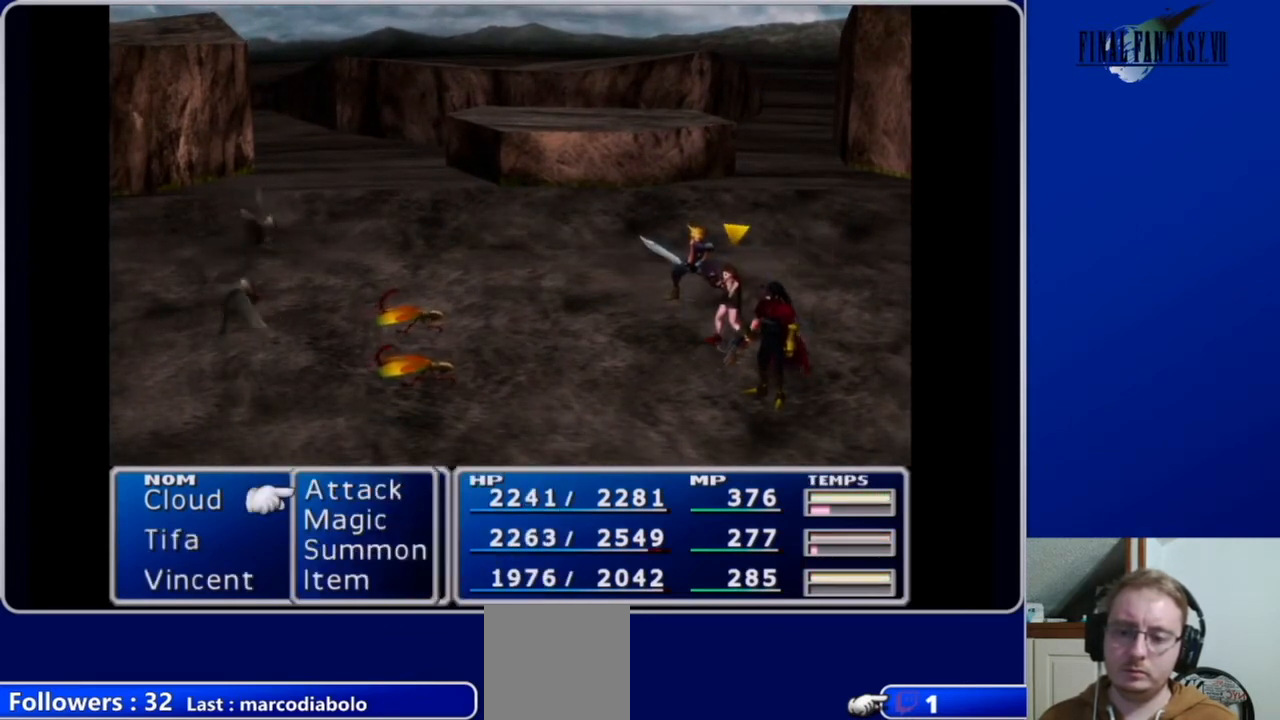
{"buttons": [], "left_stick": "center", "right_stick": "center", "events": [[67, "B", "down"], [167, "B", "up"]]}
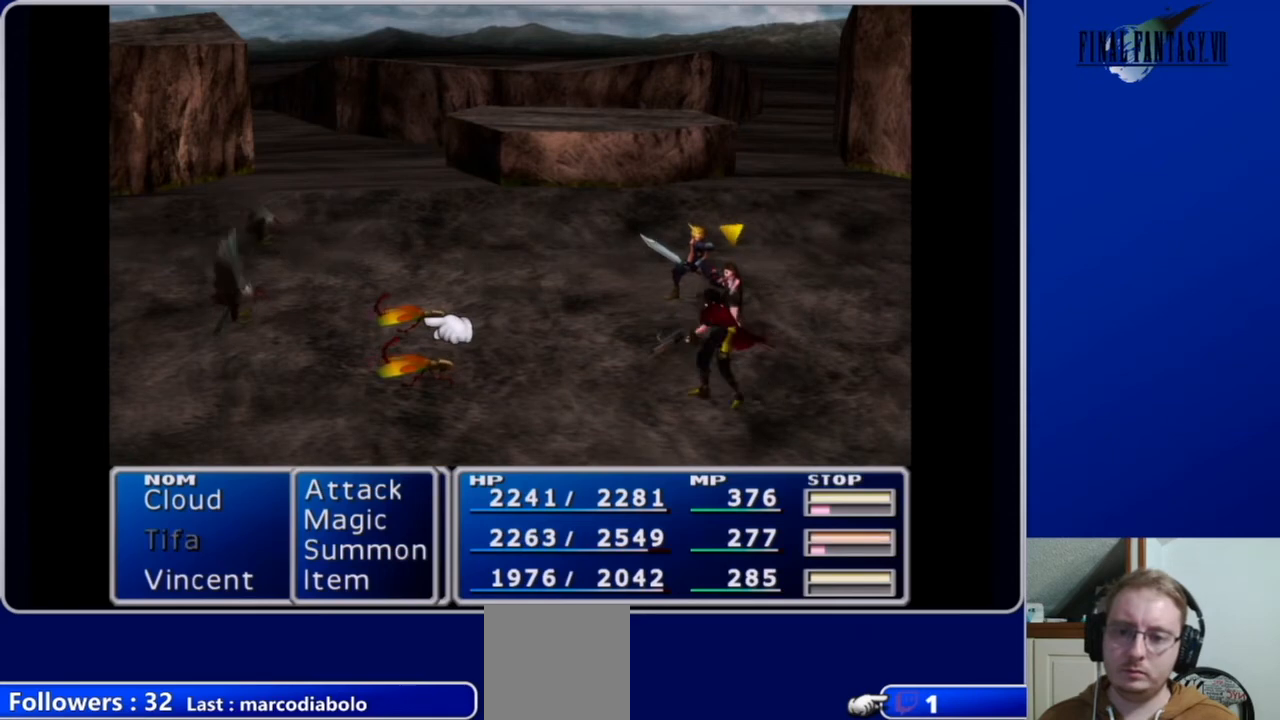
{"buttons": [], "left_stick": "center", "right_stick": "center", "events": [[367, "DPAD_LEFT", "down"], [467, "DPAD_LEFT", "up"]]}
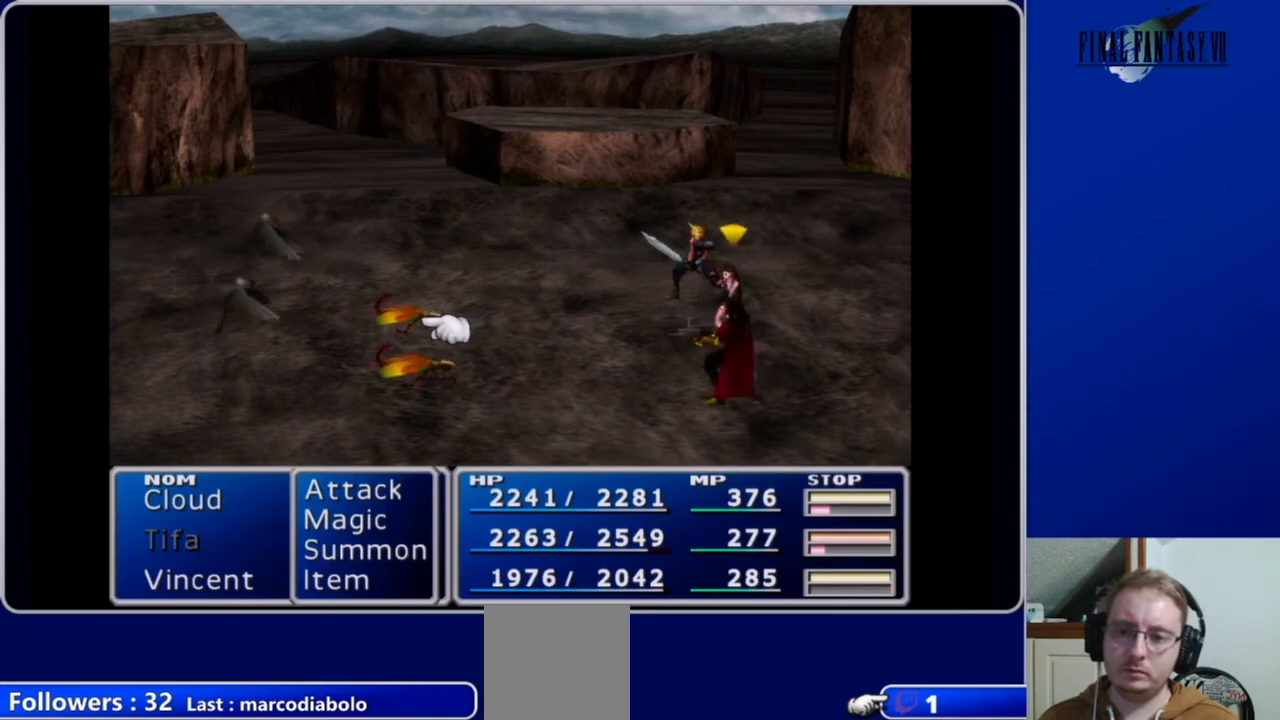
{"buttons": [], "left_stick": "center", "right_stick": "center", "events": []}
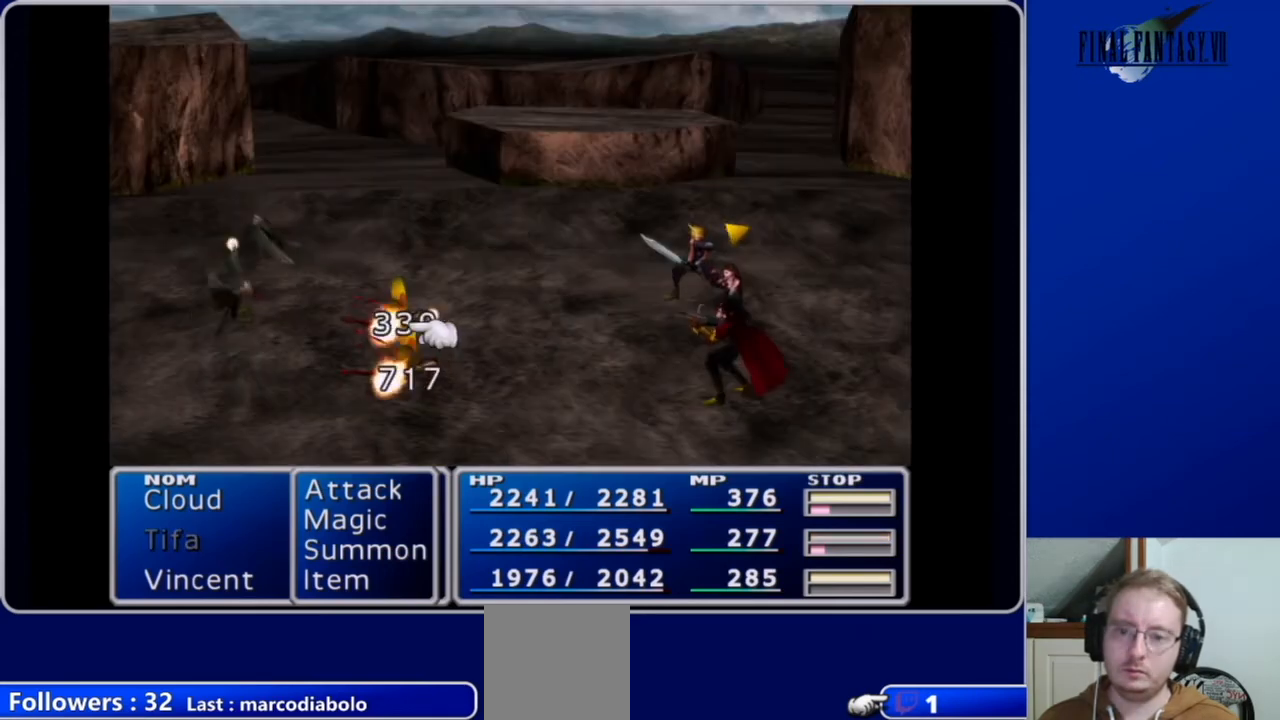
{"buttons": [], "left_stick": "center", "right_stick": "center", "events": []}
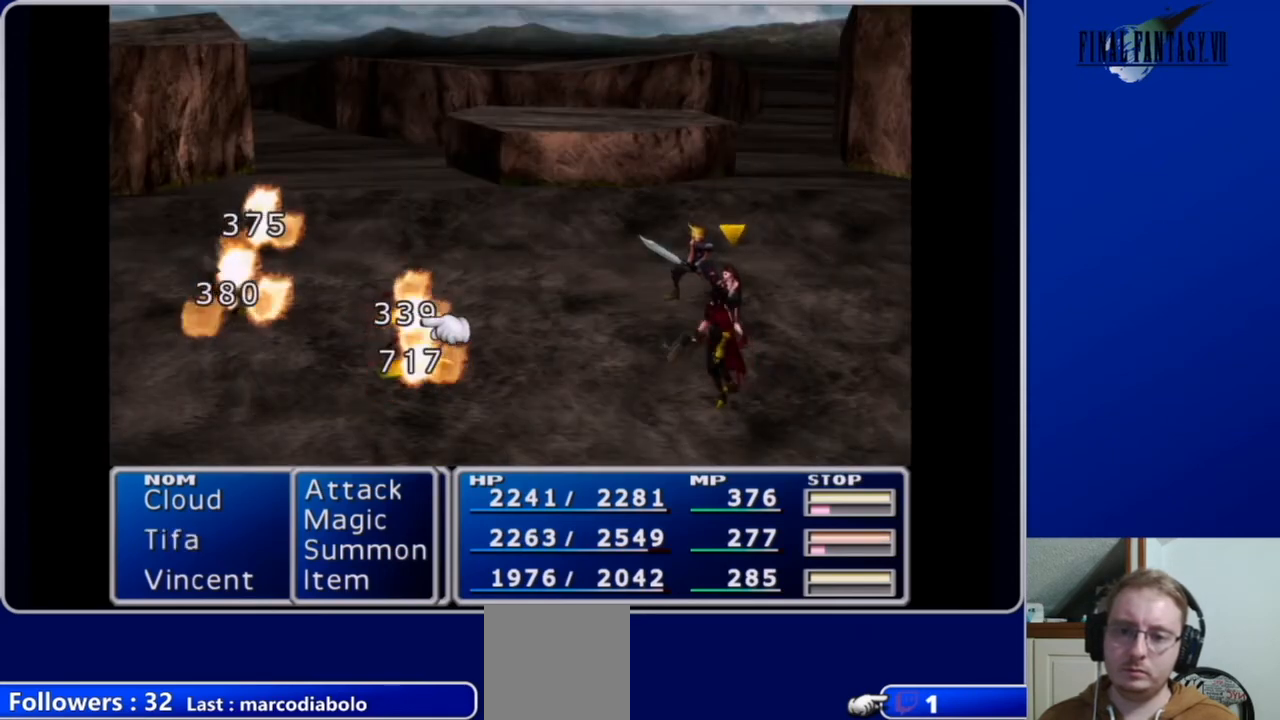
{"buttons": [], "left_stick": "center", "right_stick": "center", "events": [[67, "B", "down"], [167, "B", "up"]]}
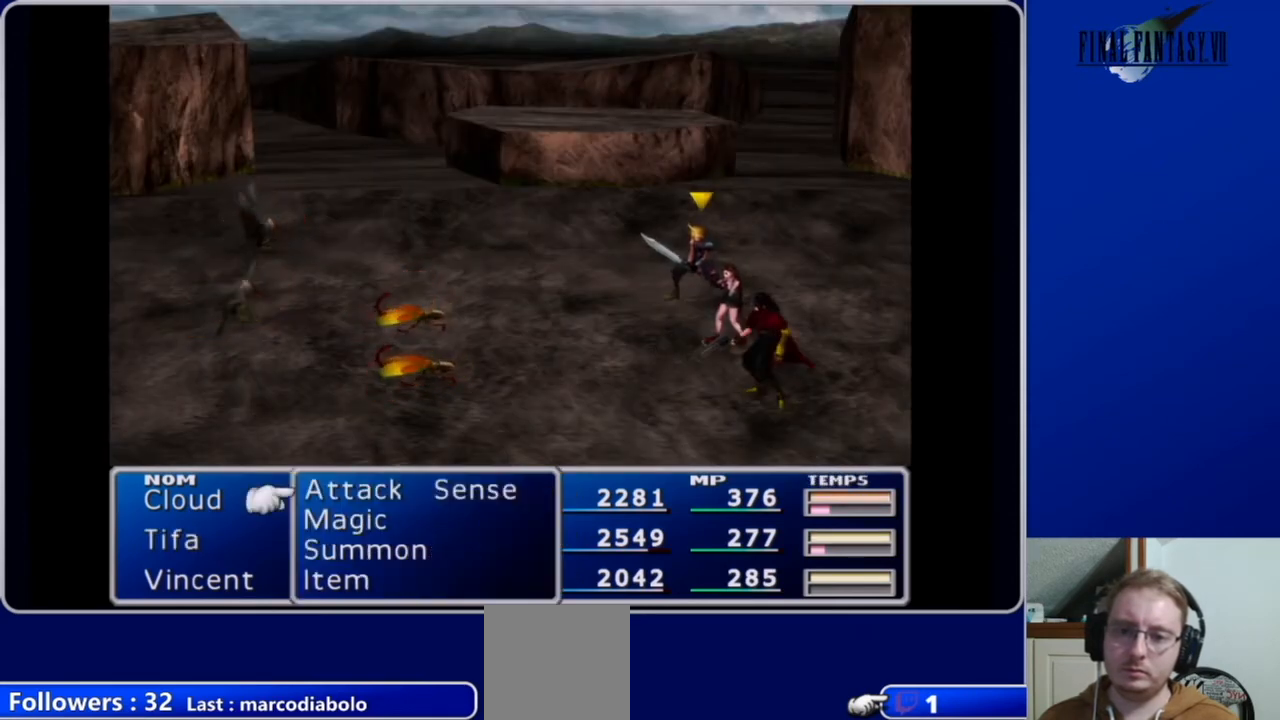
{"buttons": [], "left_stick": "center", "right_stick": "center", "events": []}
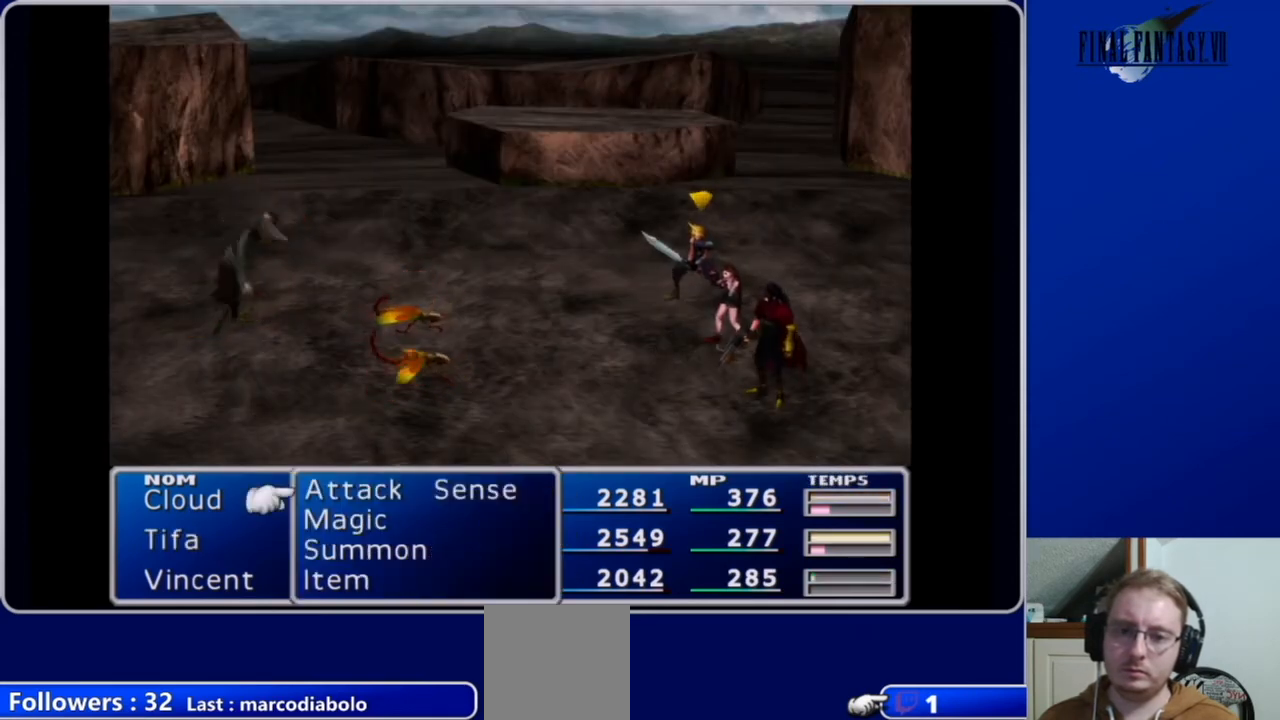
{"buttons": [], "left_stick": "center", "right_stick": "center", "events": []}
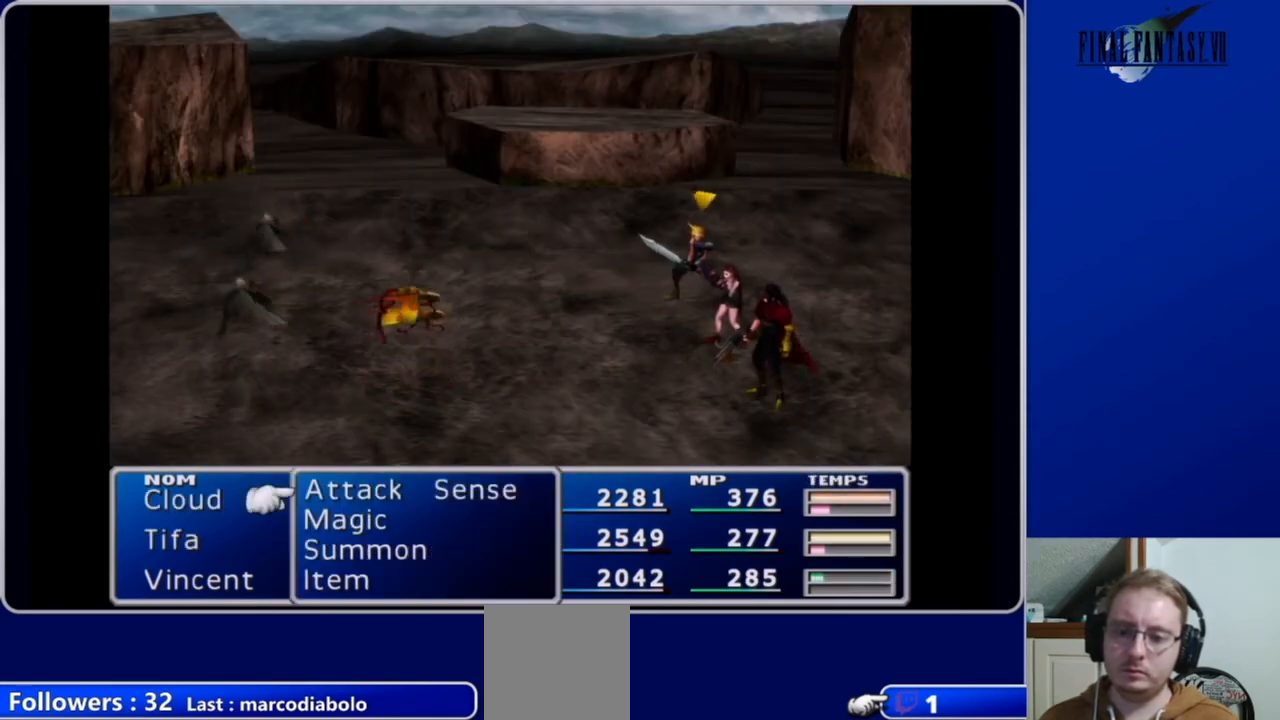
{"buttons": [], "left_stick": "center", "right_stick": "center", "events": [[200, "DPAD_DOWN", "down"], [300, "B", "down"], [300, "DPAD_DOWN", "up"], [433, "B", "up"]]}
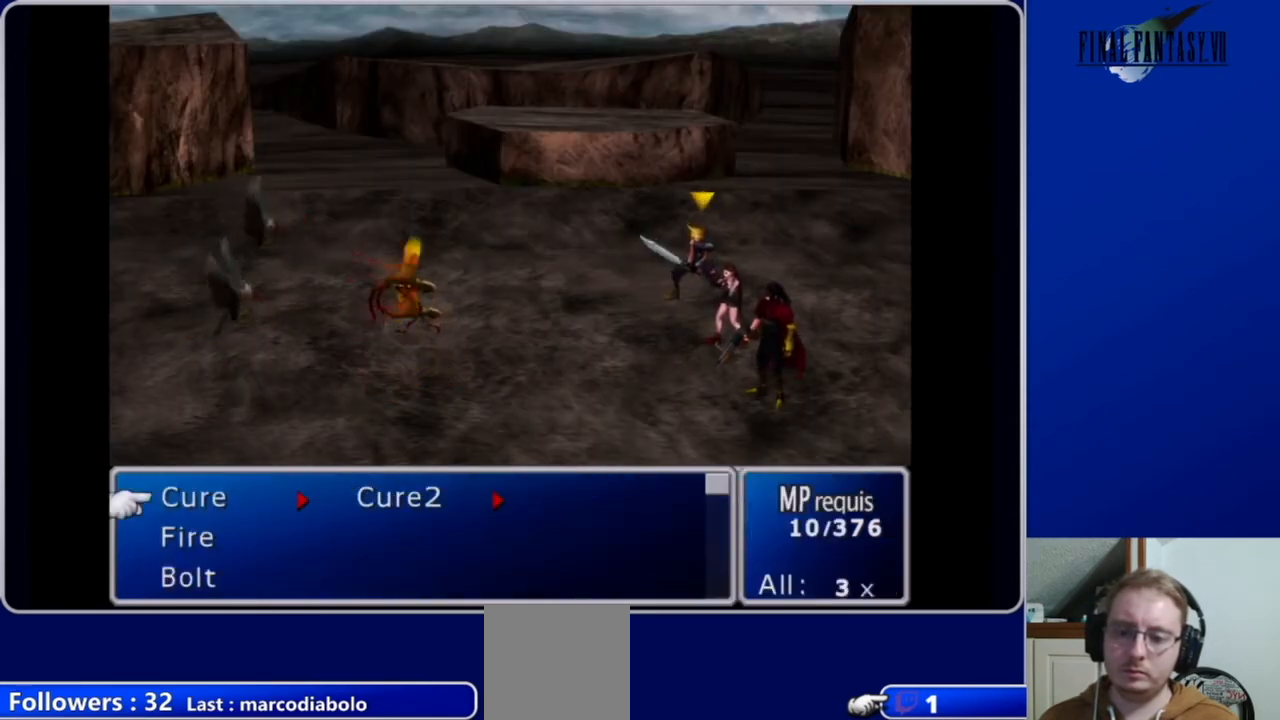
{"buttons": [], "left_stick": "center", "right_stick": "center", "events": [[67, "DPAD_DOWN", "down"], [367, "DPAD_DOWN", "up"]]}
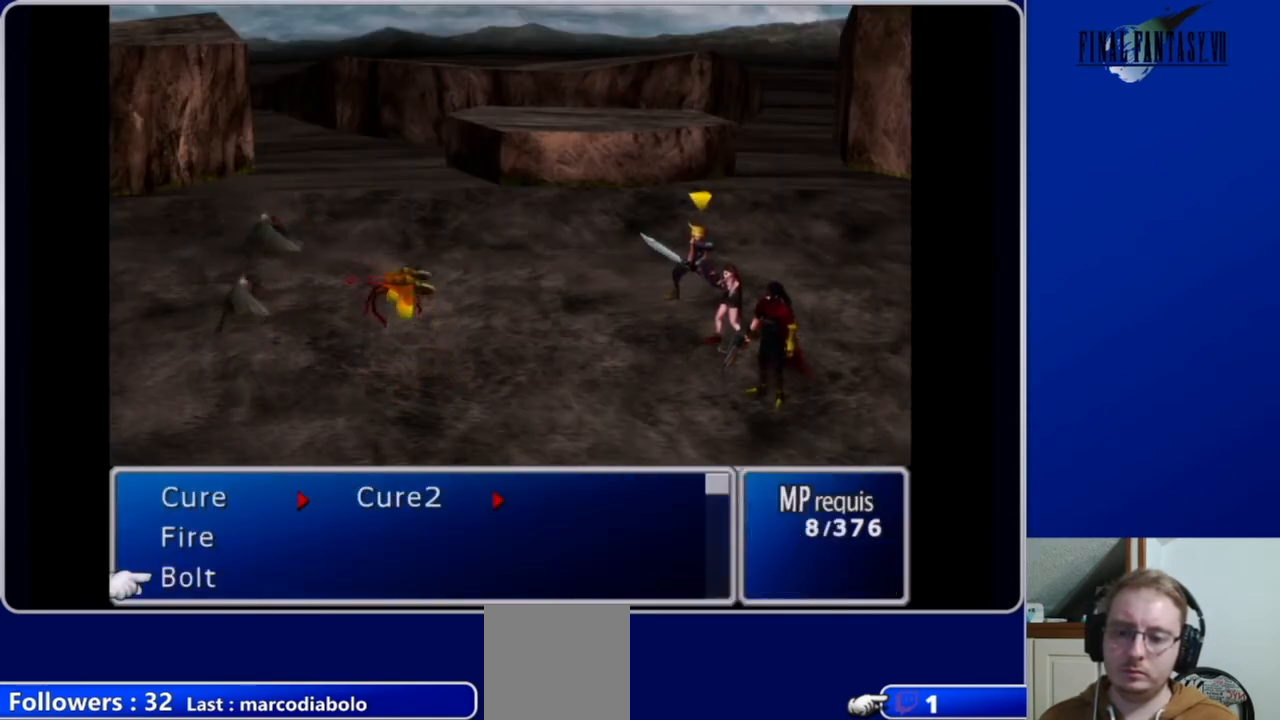
{"buttons": [], "left_stick": "center", "right_stick": "center", "events": [[167, "B", "down"], [300, "B", "up"]]}
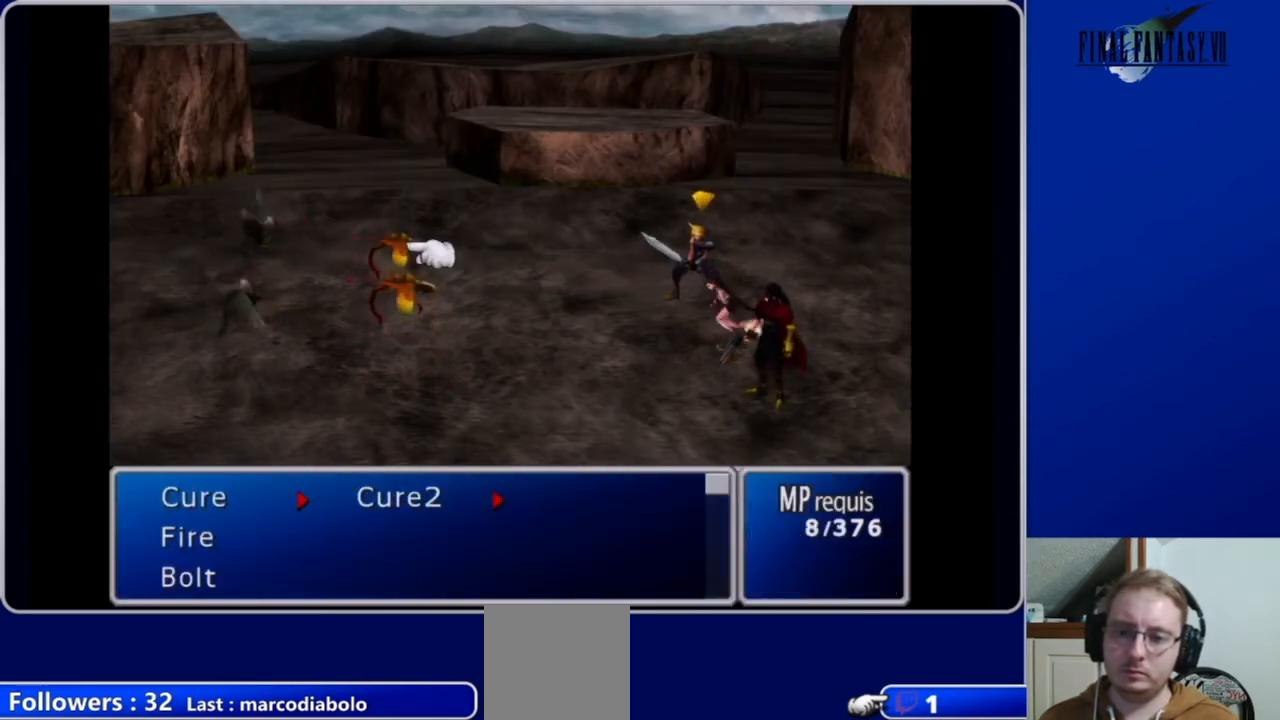
{"buttons": [], "left_stick": "center", "right_stick": "center", "events": [[400, "A", "down"], [500, "A", "up"]]}
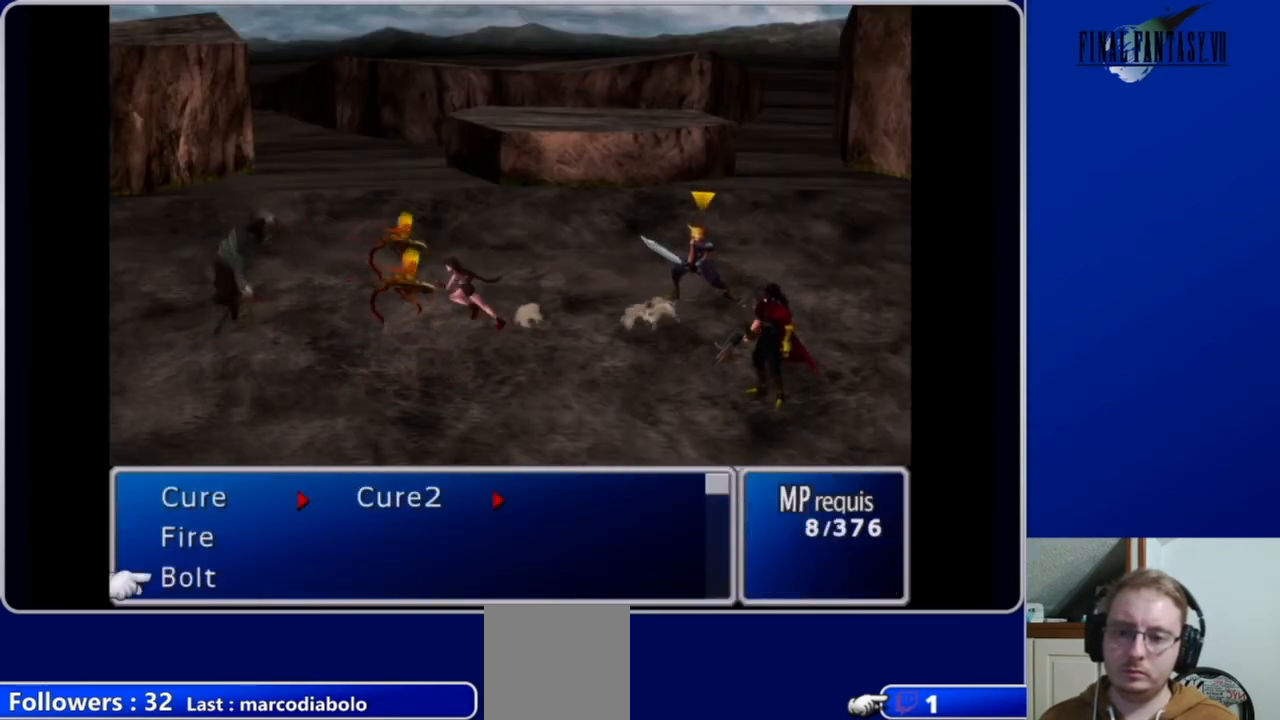
{"buttons": [], "left_stick": "center", "right_stick": "center", "events": [[167, "DPAD_UP", "down"], [433, "DPAD_UP", "up"]]}
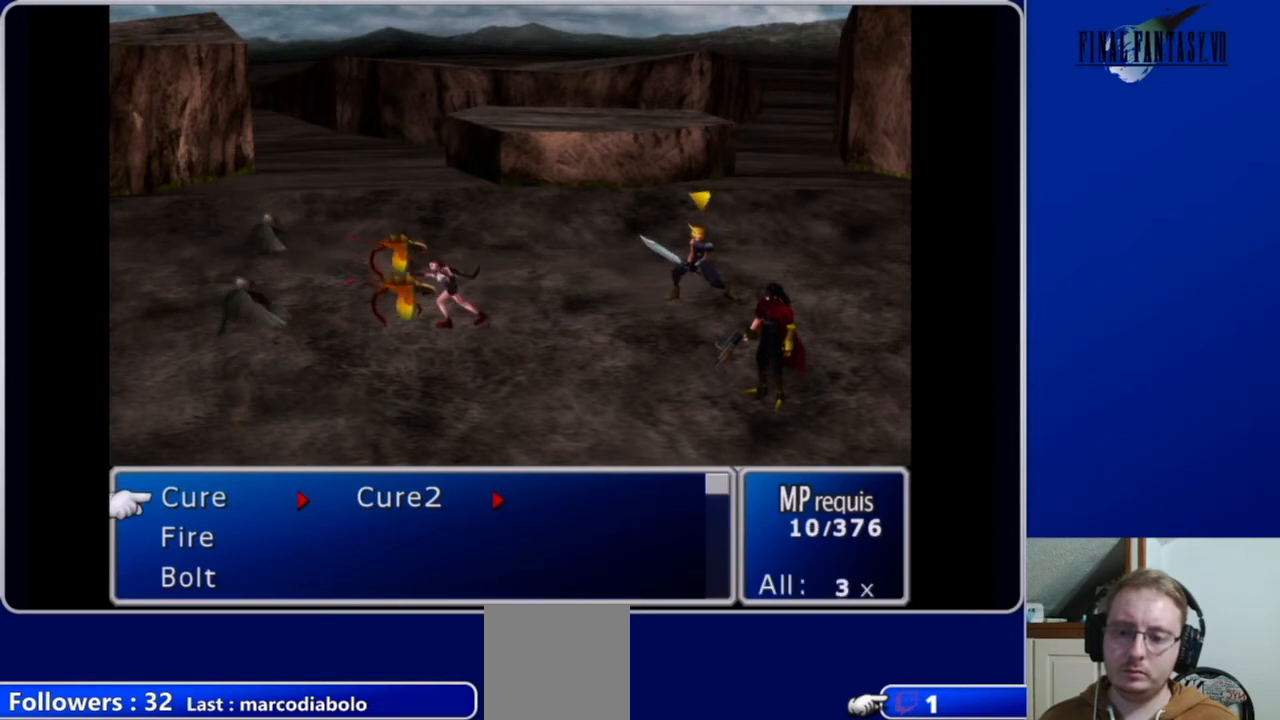
{"buttons": [], "left_stick": "center", "right_stick": "center", "events": [[300, "DPAD_DOWN", "down"], [367, "DPAD_DOWN", "up"]]}
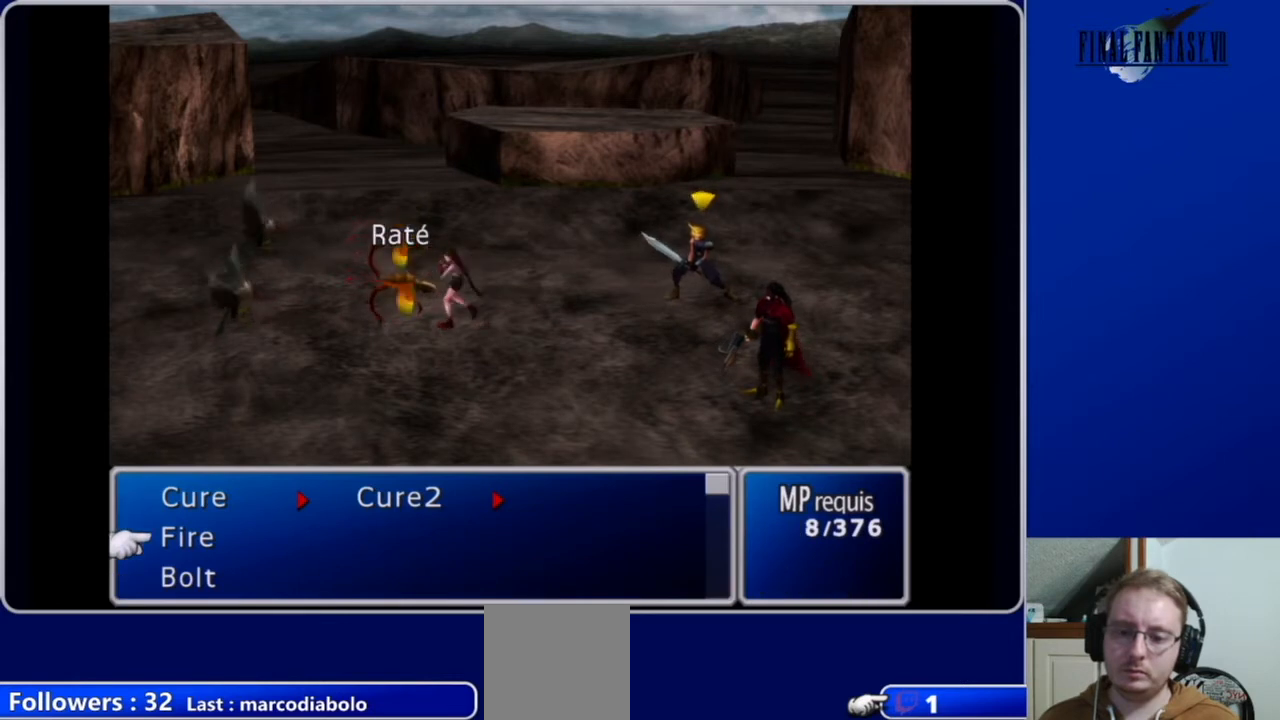
{"buttons": ["DPAD_DOWN"], "left_stick": "center", "right_stick": "center", "events": [[267, "DPAD_DOWN", "down"]]}
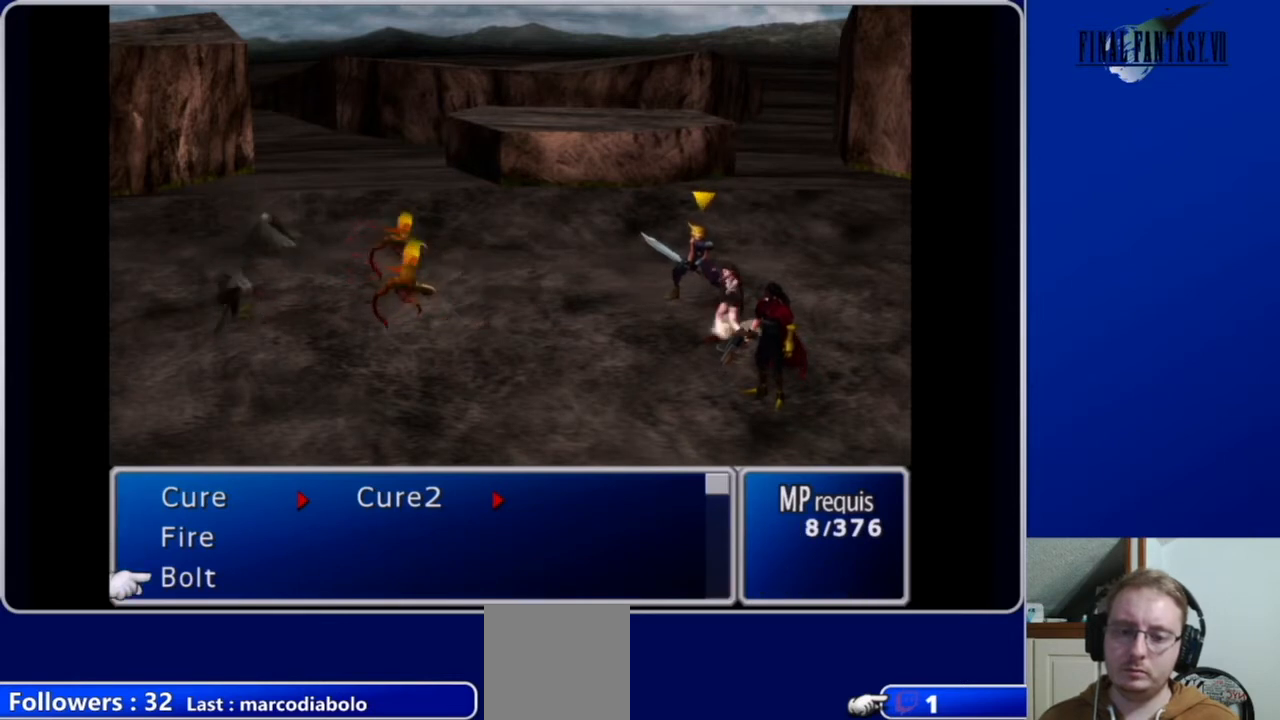
{"buttons": ["DPAD_UP"], "left_stick": "center", "right_stick": "center", "events": [[233, "DPAD_DOWN", "up"], [400, "DPAD_UP", "down"]]}
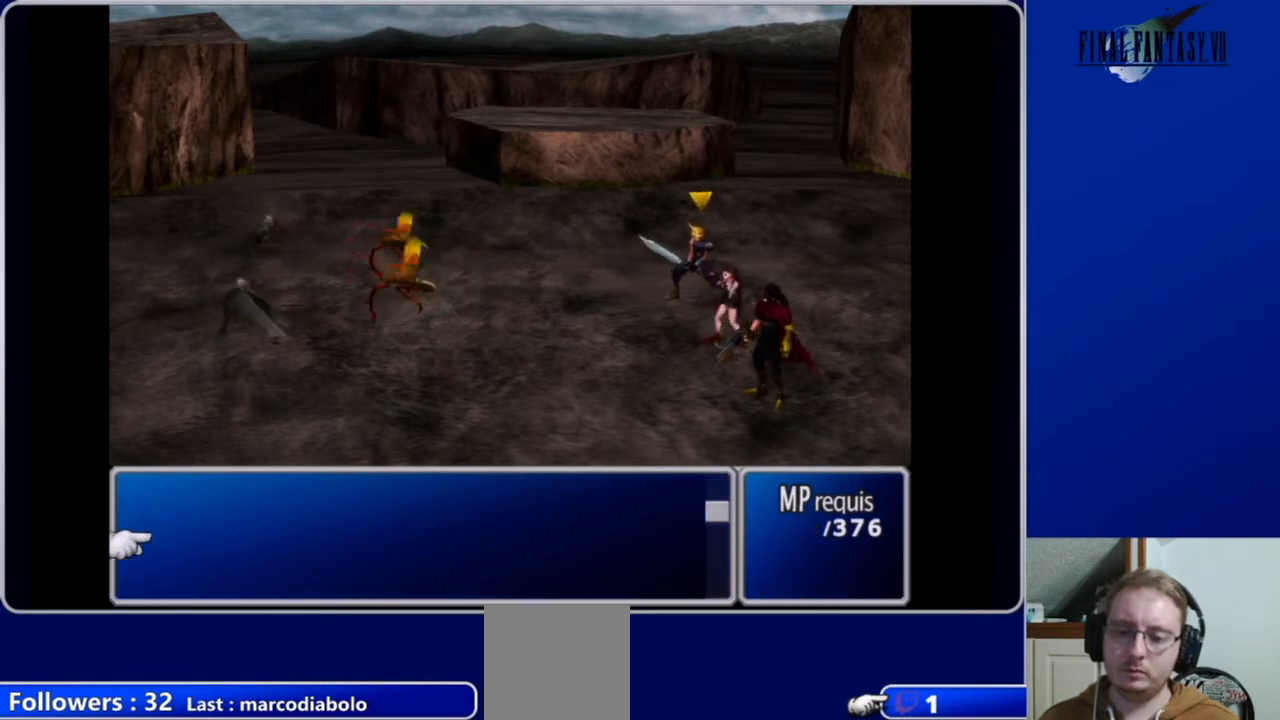
{"buttons": ["DPAD_UP"], "left_stick": "center", "right_stick": "center", "events": []}
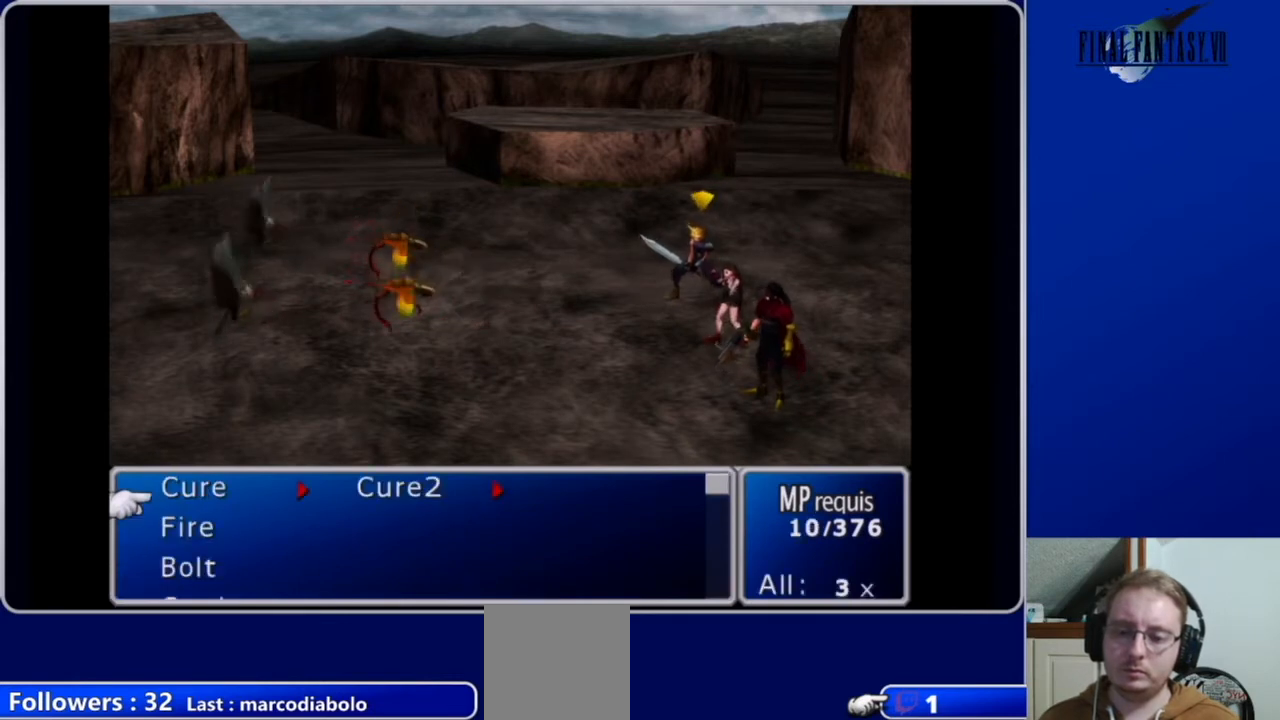
{"buttons": [], "left_stick": "center", "right_stick": "center", "events": [[133, "DPAD_UP", "up"]]}
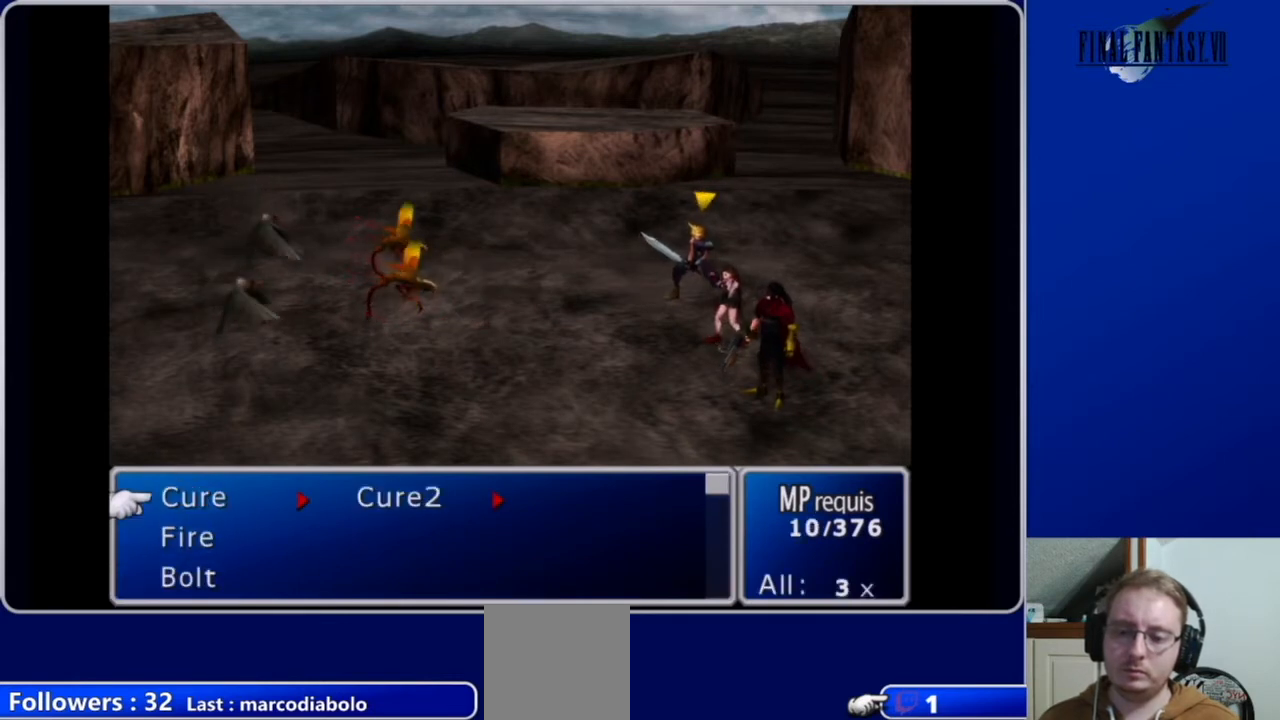
{"buttons": [], "left_stick": "center", "right_stick": "center", "events": [[100, "A", "down"], [233, "A", "up"]]}